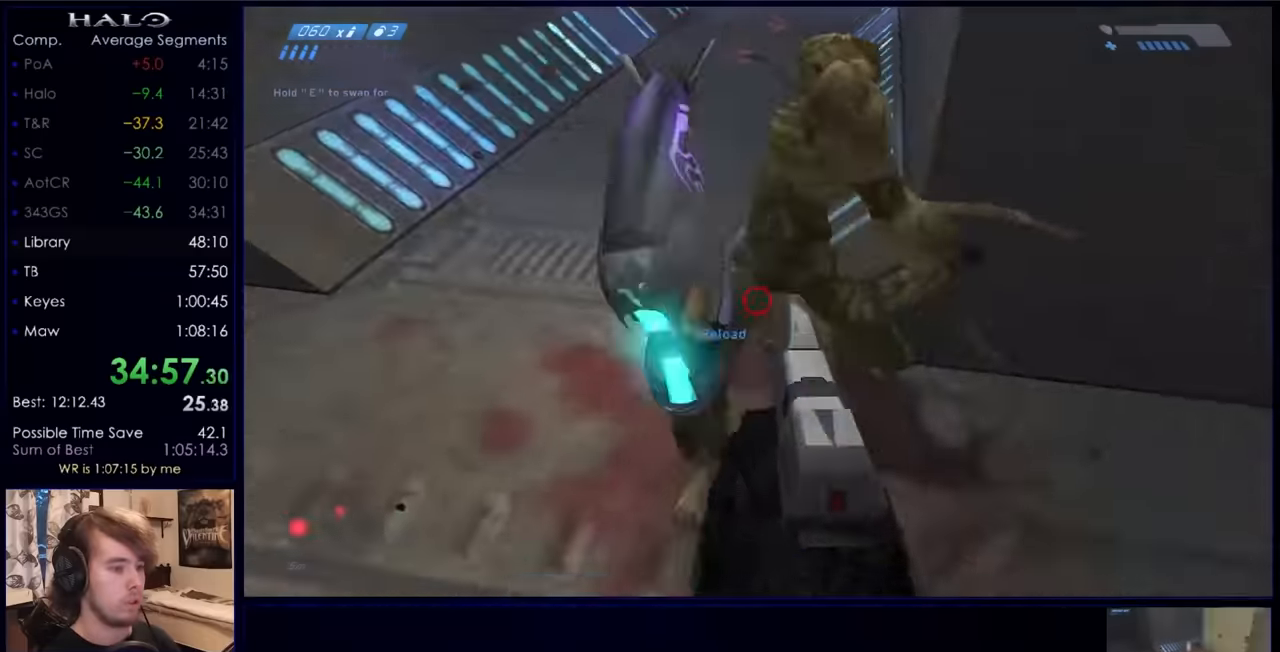
Gameplay with keyboard and mouse; each line is a JSON object with the keys and mouse buttons held at the frame after it. "events" lists presses ("down") and releases ("up") of "a", "c", "ctrl", "d", "down", "e", "f", "q", "r", "return", "s", "space", "up", "w", "x", "z", "mouse_left", "mouse_wheel", "mouse_right", "mouse_mb4" and "mouse_mb5" between this image and that frame as [ms after this image, input, new state], when the widget could be followed in between. "mouse_left", "mouse_wheel", "mouse_right", "mouse_mb4", "mouse_mb5" = the "left", "wheel", "right", "mb4", "mb5" buttons of the "mouse" list. No other keys are recorded. "wheel" means that the mouse wheel is clicked or scrolled. Not read: mouse_move.
{"keys": ["space", "w"], "mouse": [], "events": [[33, "s", "up"], [167, "d", "up"], [167, "w", "down"], [367, "space", "down"]]}
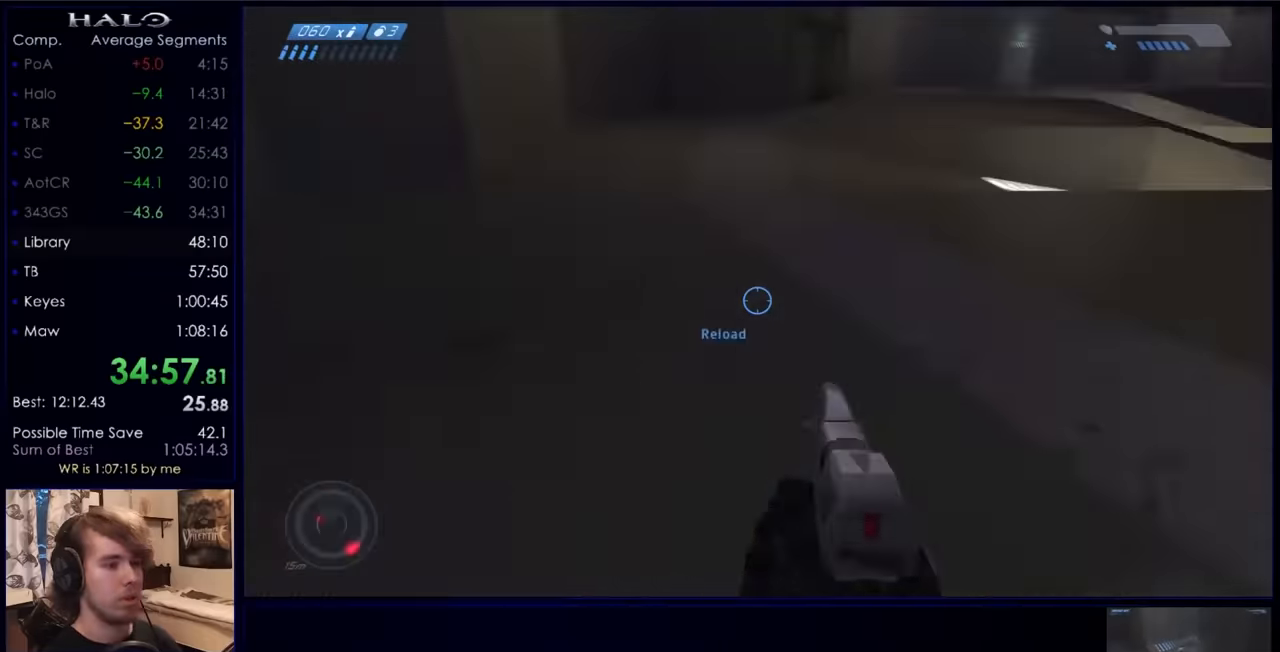
{"keys": ["space", "w"], "mouse": [], "events": [[200, "r", "down"], [266, "r", "up"], [333, "r", "down"], [433, "q", "down"], [433, "r", "up"], [500, "q", "up"]]}
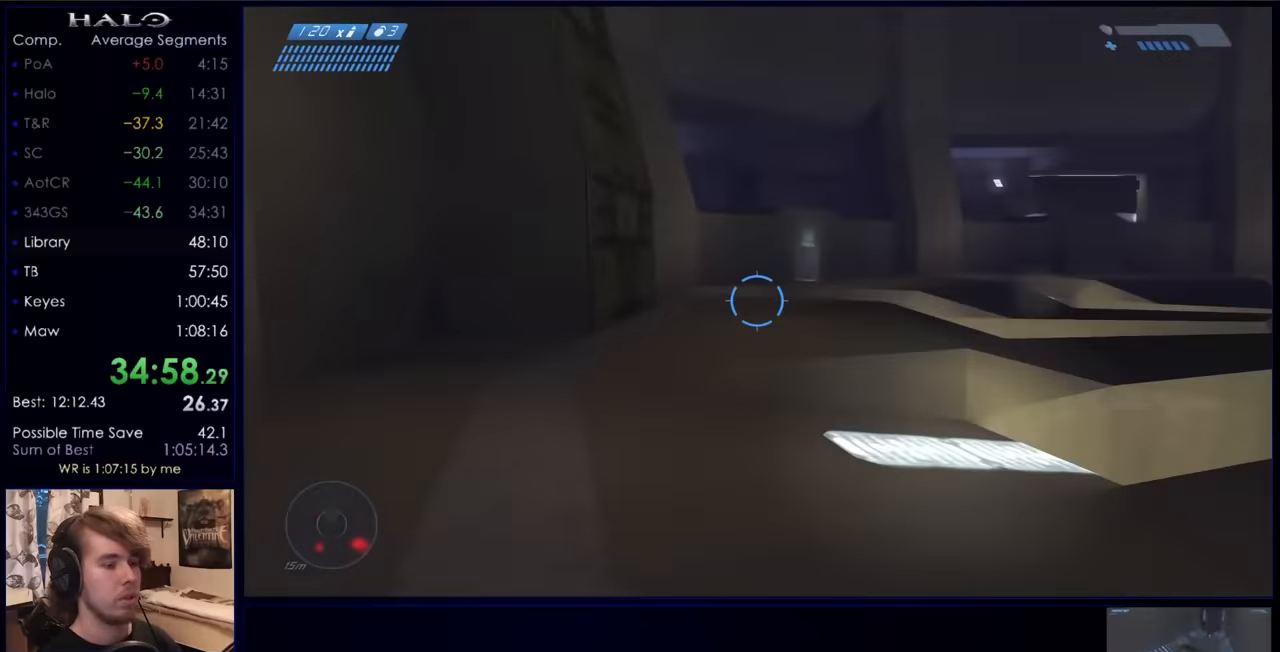
{"keys": ["w"], "mouse": [], "events": [[66, "r", "down"], [166, "space", "up"], [200, "r", "up"]]}
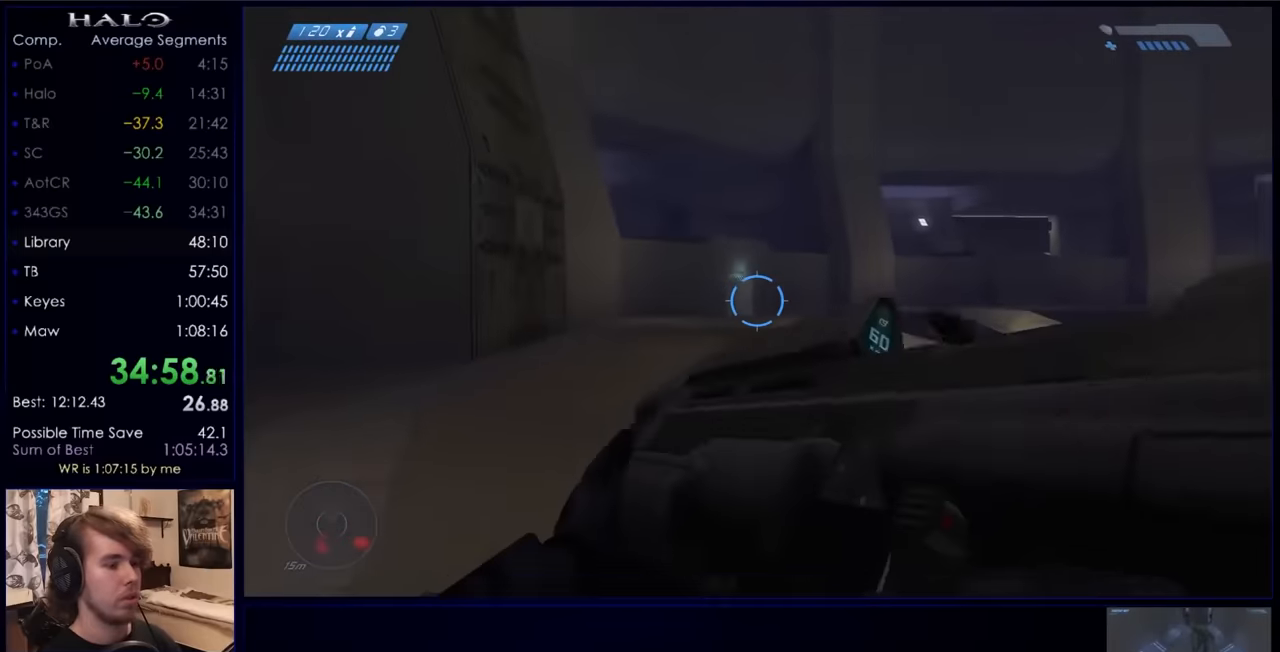
{"keys": ["w"], "mouse": [], "events": []}
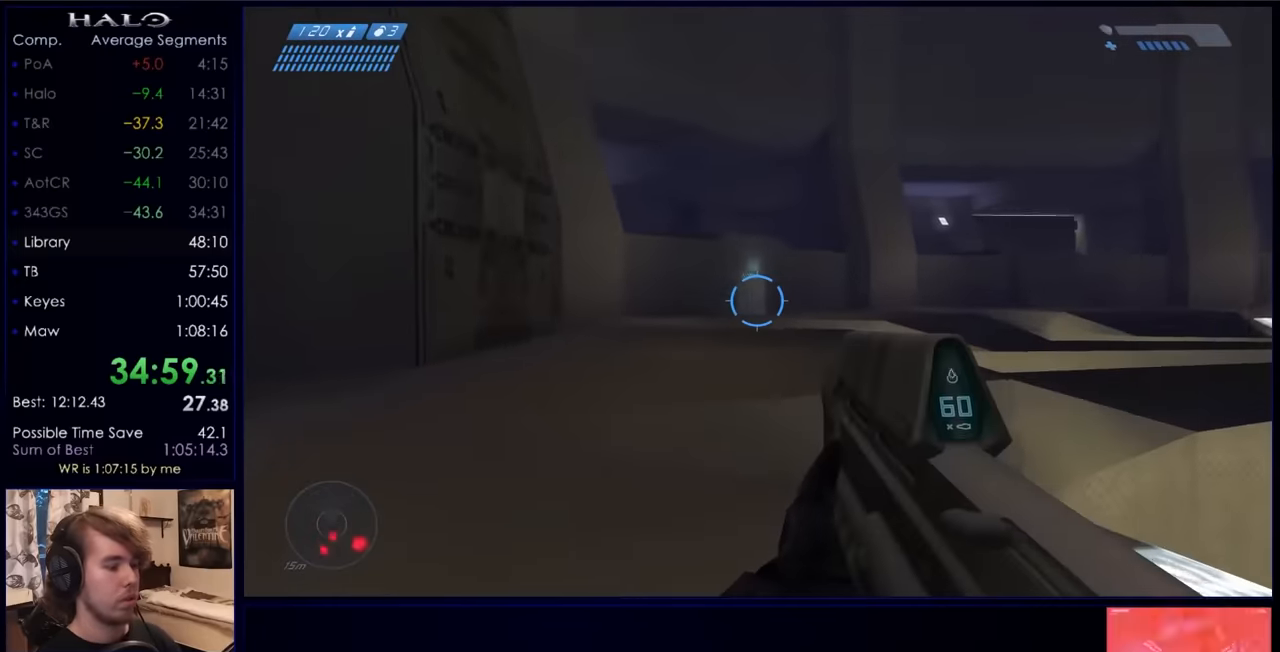
{"keys": ["w"], "mouse": [], "events": []}
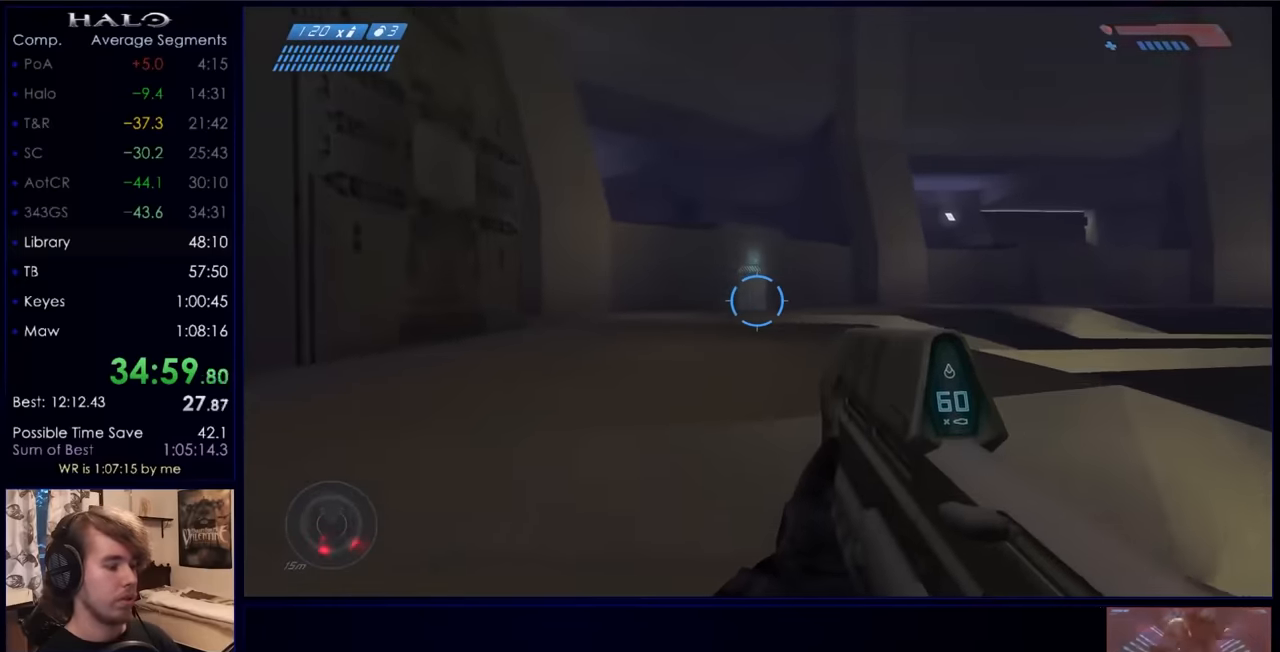
{"keys": ["space", "w"], "mouse": [], "events": [[400, "space", "down"]]}
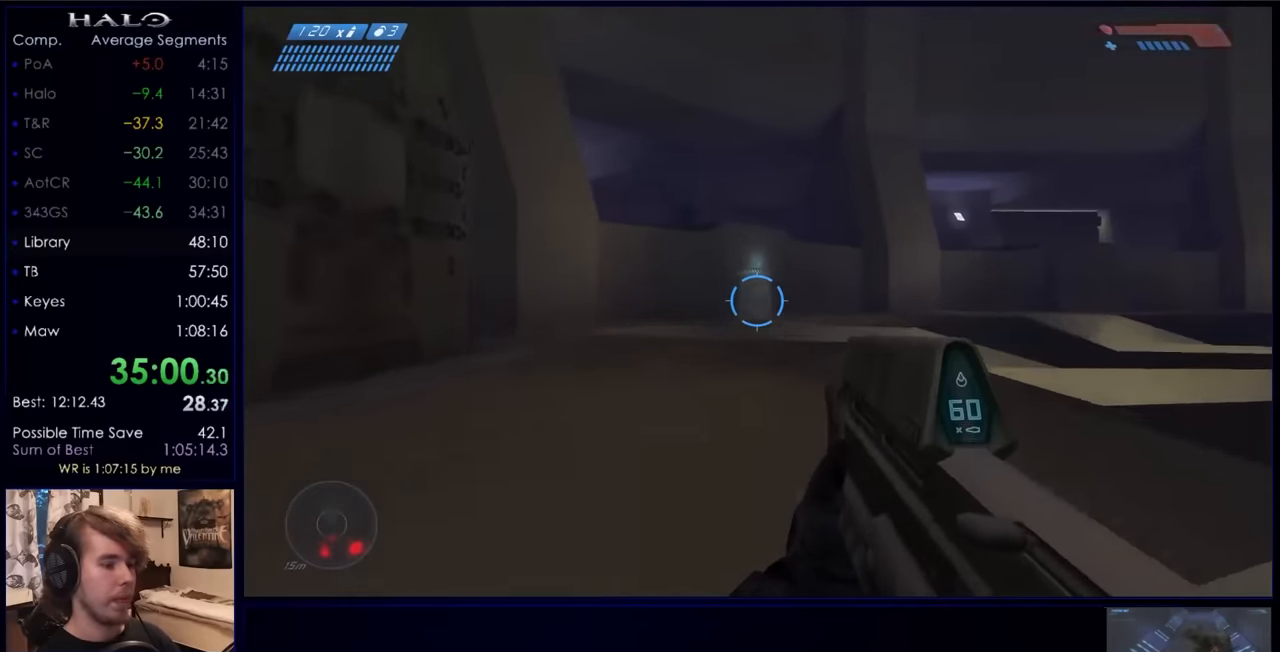
{"keys": ["w"], "mouse": [], "events": [[133, "space", "up"]]}
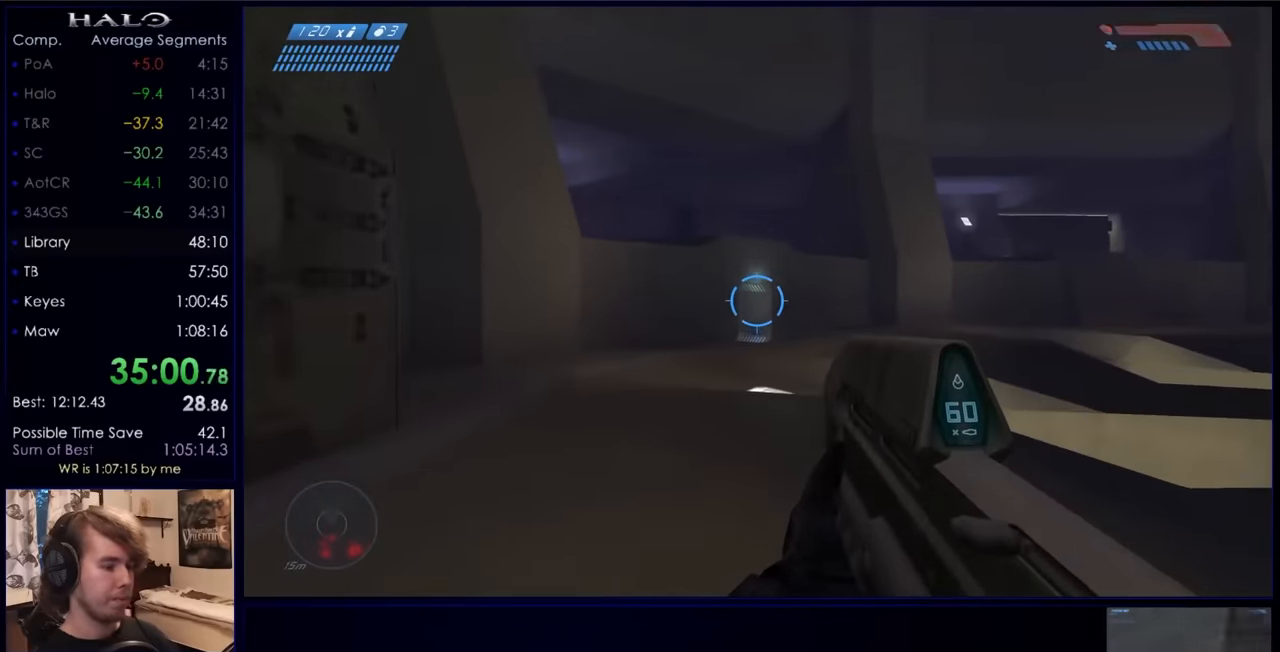
{"keys": ["w"], "mouse": [], "events": []}
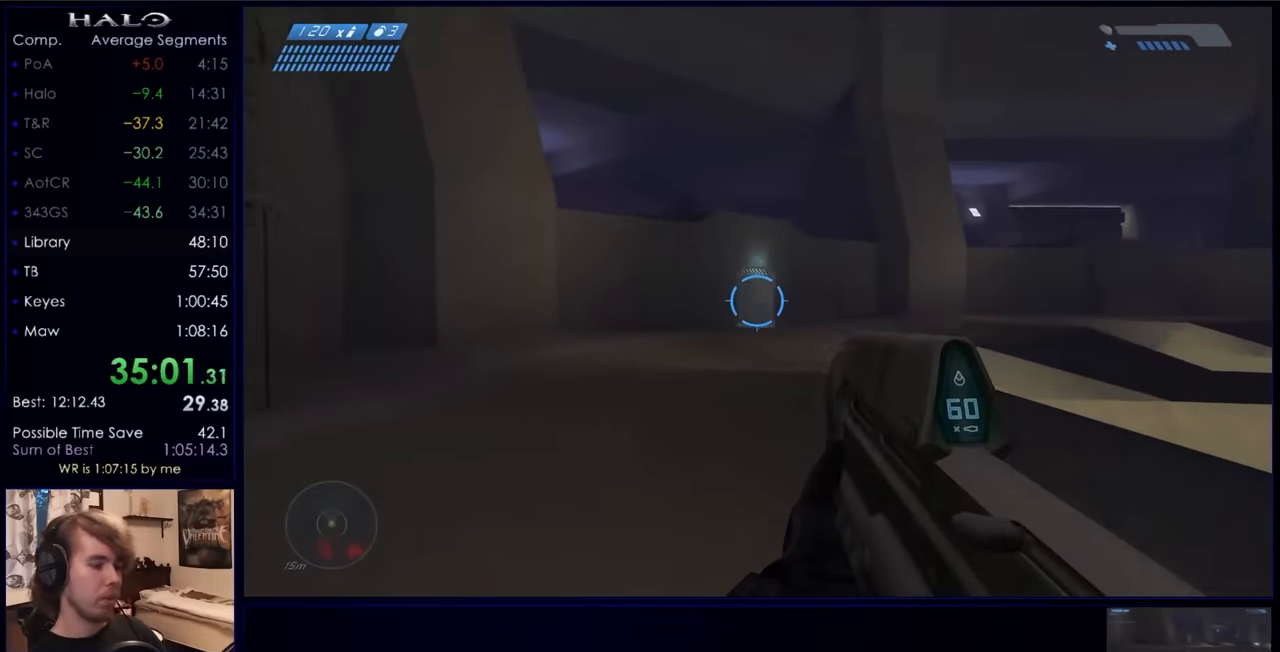
{"keys": ["w"], "mouse": [], "events": []}
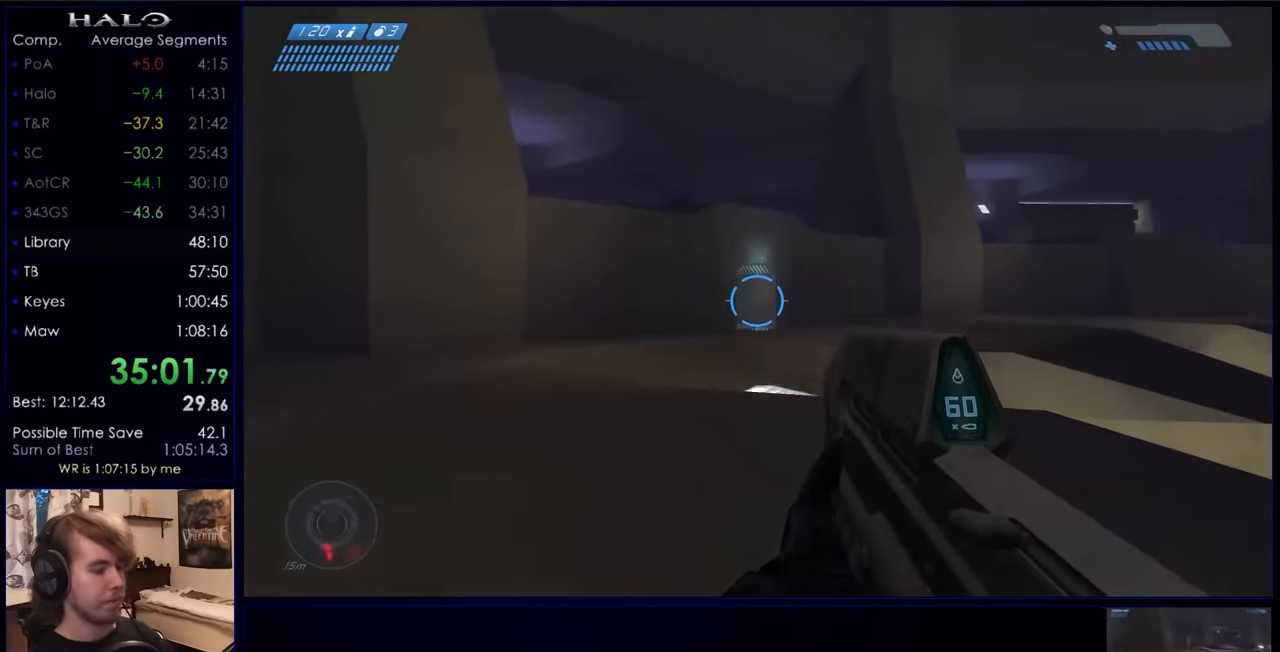
{"keys": ["w"], "mouse": [], "events": [[66, "mouse_mb5", "down"], [166, "mouse_mb5", "up"], [300, "mouse_mb5", "down"], [400, "mouse_mb5", "up"]]}
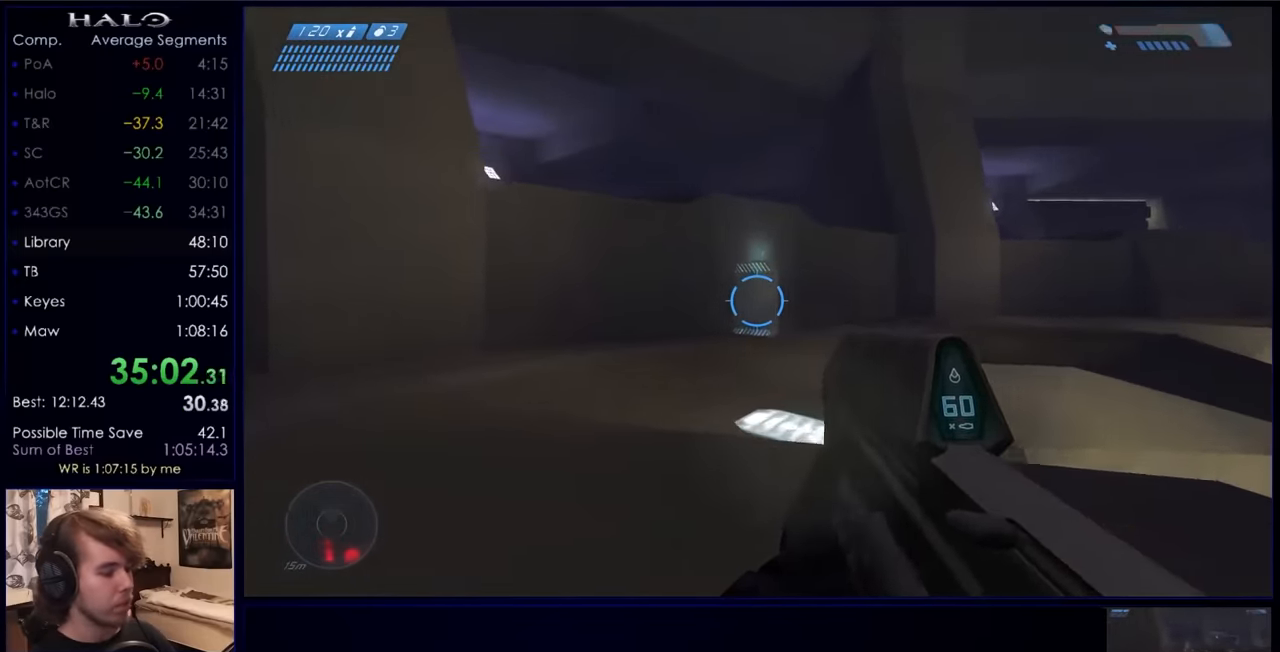
{"keys": ["w"], "mouse": [], "events": []}
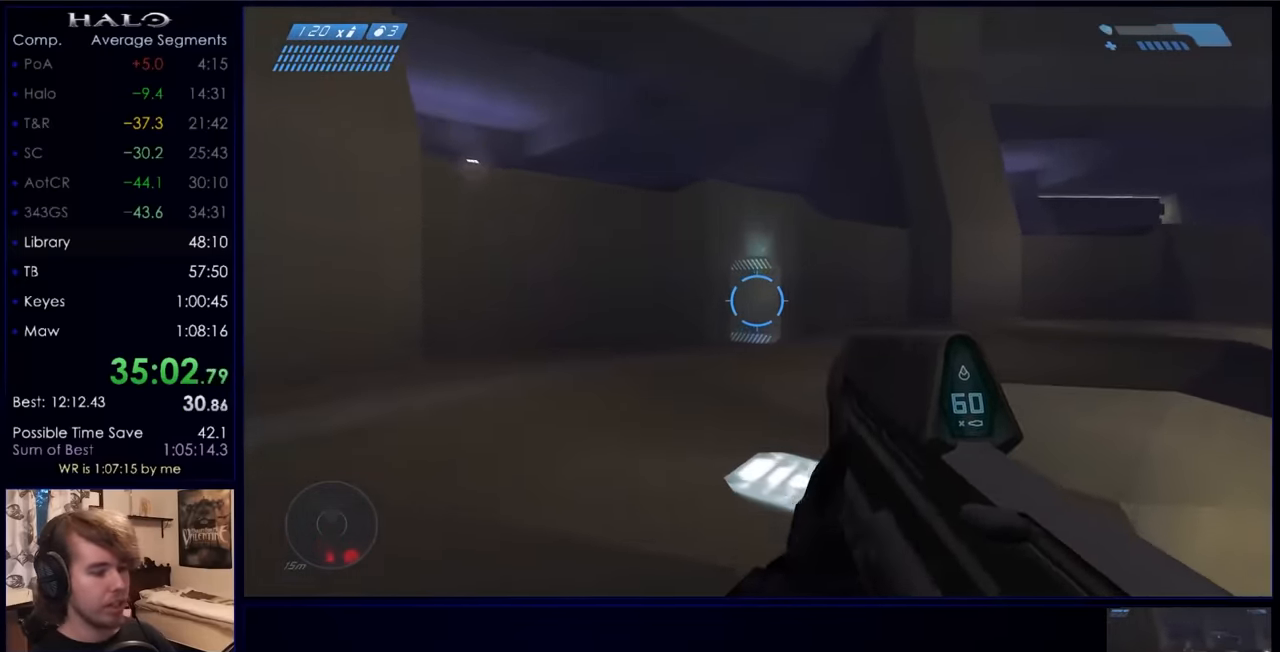
{"keys": ["w"], "mouse": [], "events": []}
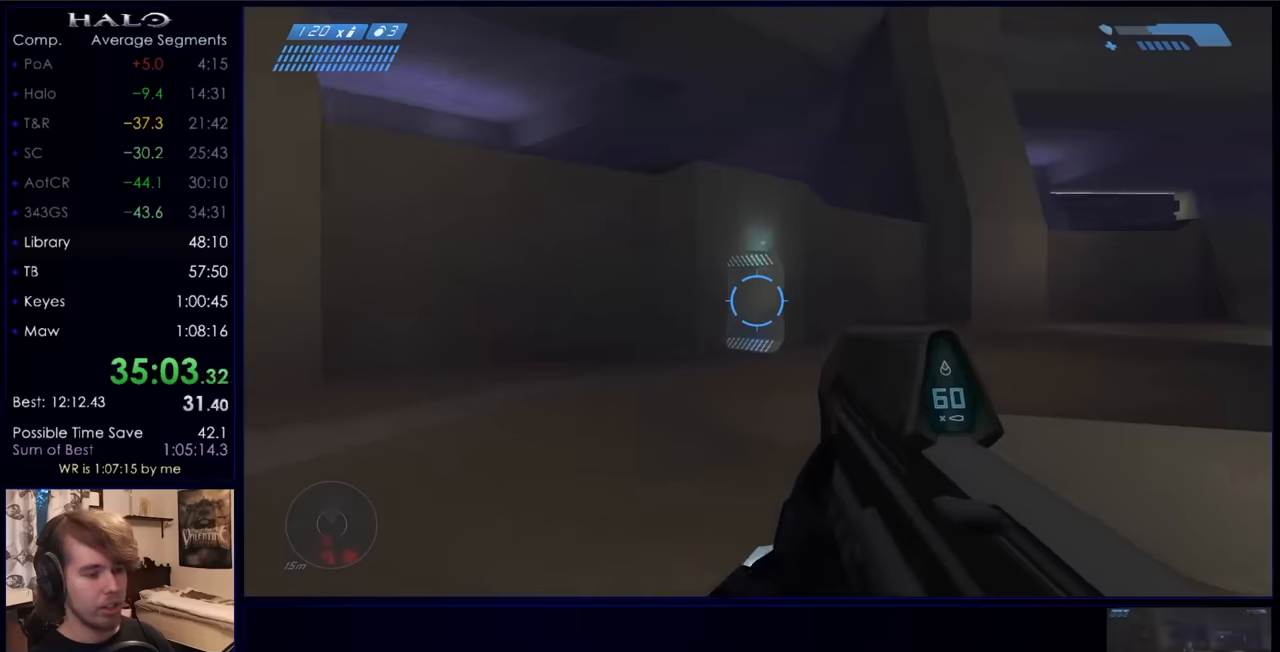
{"keys": ["w"], "mouse": [], "events": []}
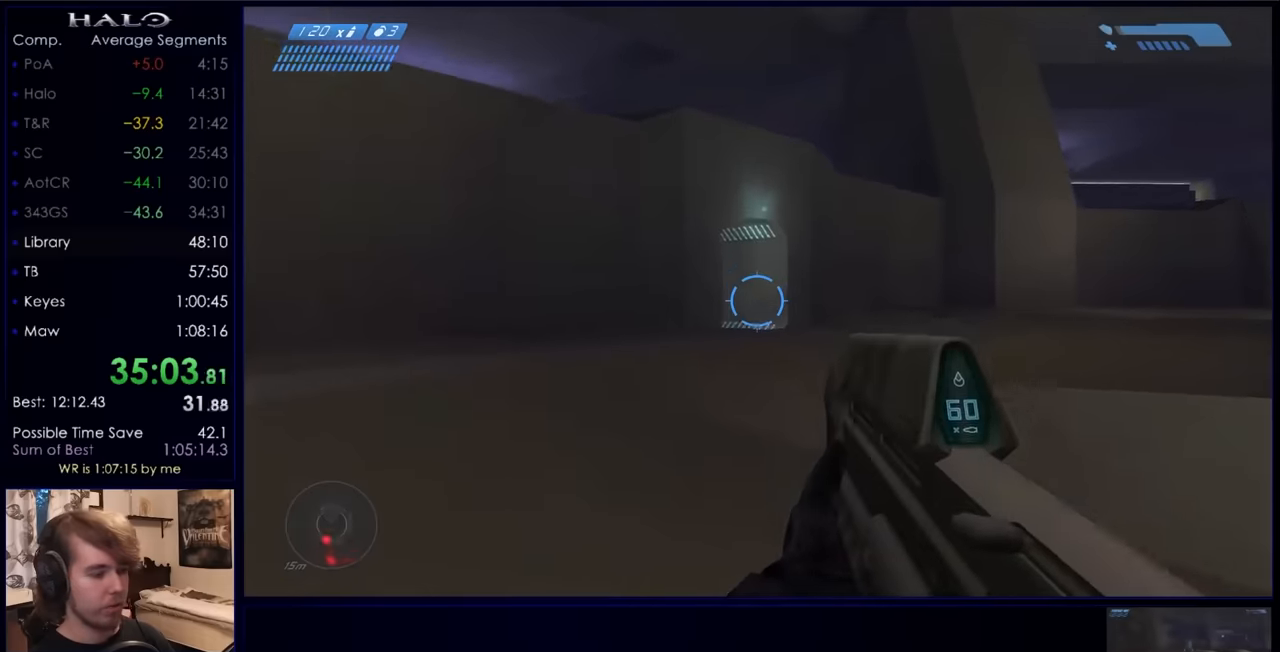
{"keys": ["w"], "mouse": [], "events": [[134, "space", "down"], [367, "space", "up"], [467, "mouse_mb5", "down"], [500, "mouse_mb5", "up"]]}
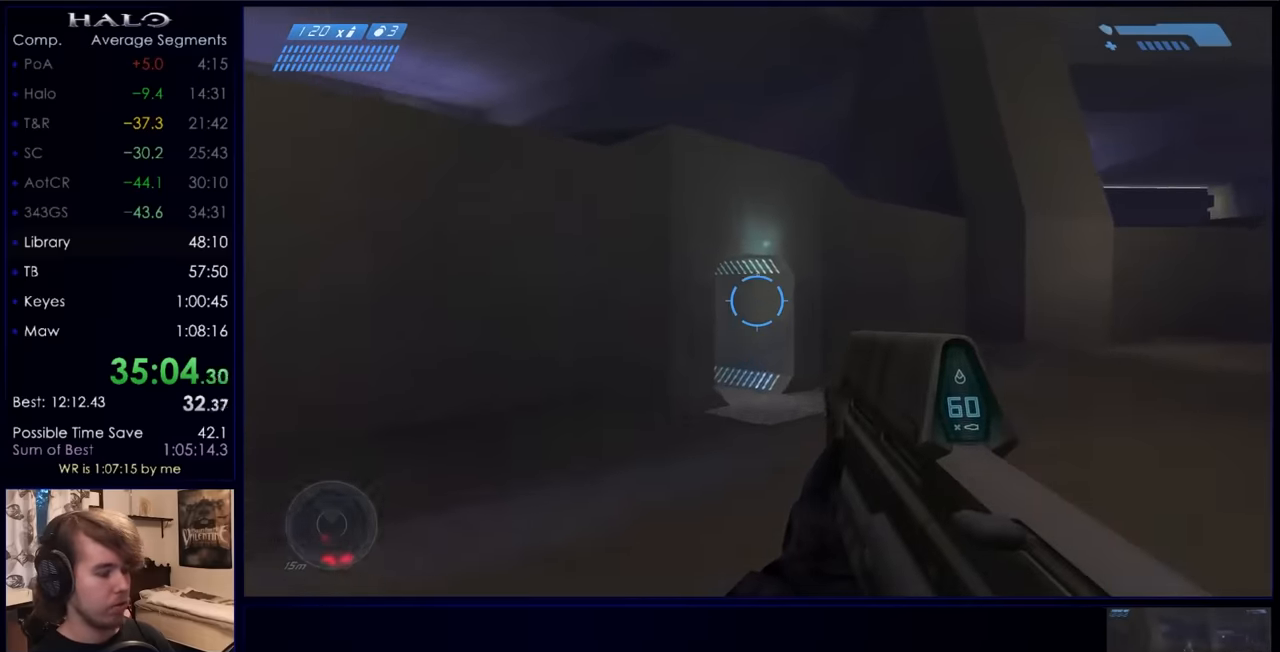
{"keys": ["w"], "mouse": [], "events": [[167, "mouse_mb5", "down"], [234, "mouse_mb5", "up"]]}
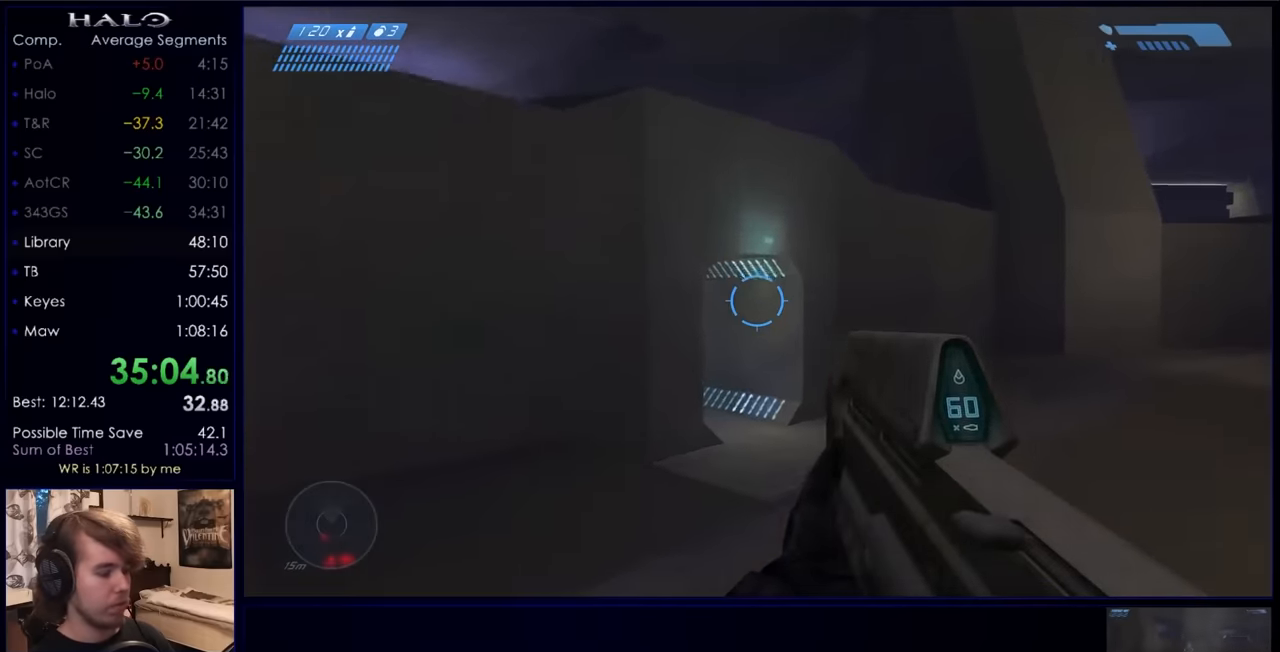
{"keys": ["w"], "mouse": [], "events": []}
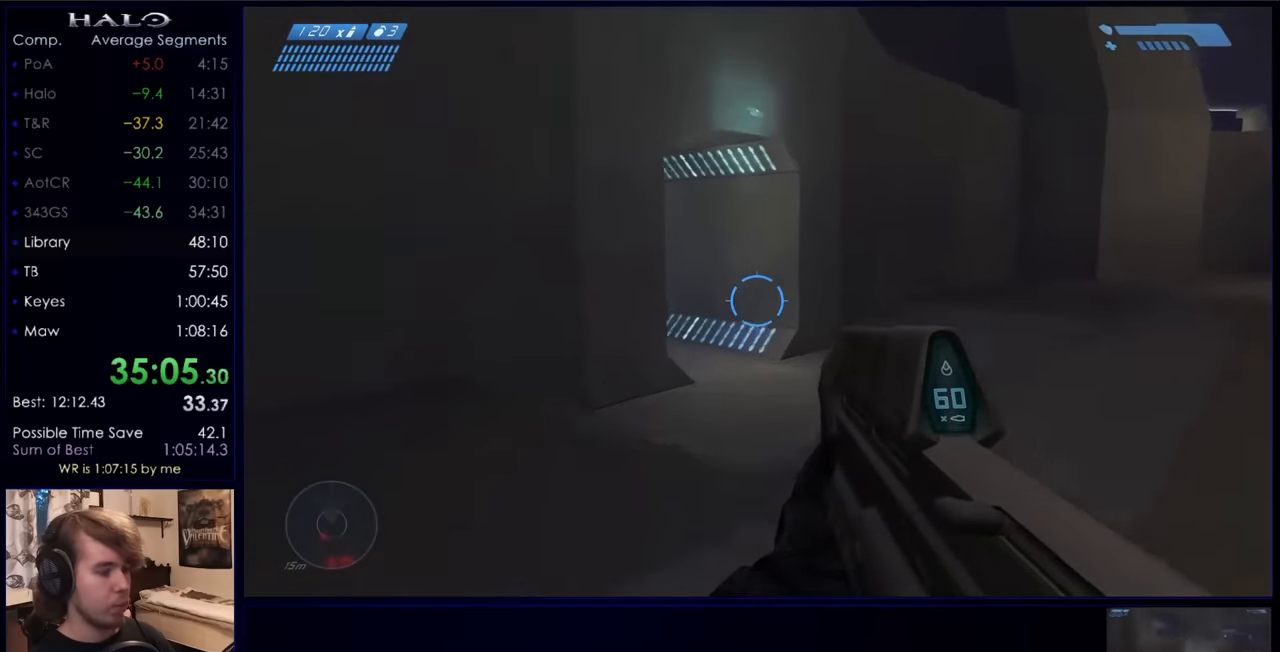
{"keys": ["w"], "mouse": [], "events": []}
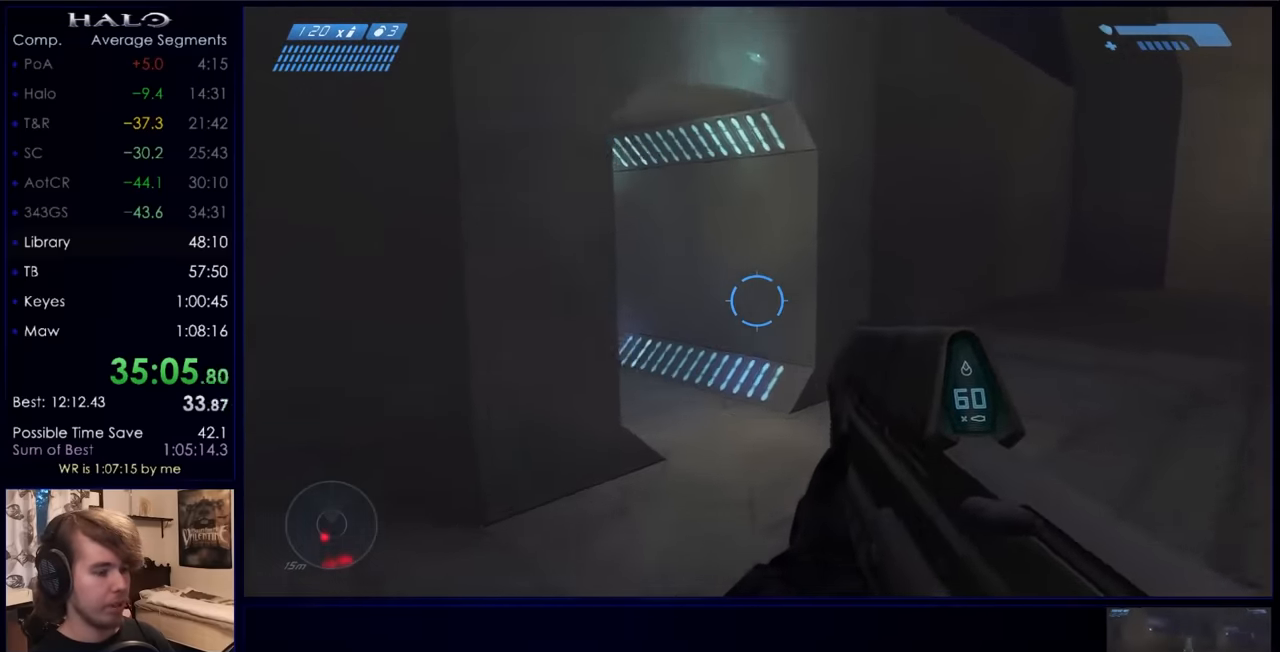
{"keys": ["w"], "mouse": ["mb5"], "events": [[500, "mouse_mb5", "down"]]}
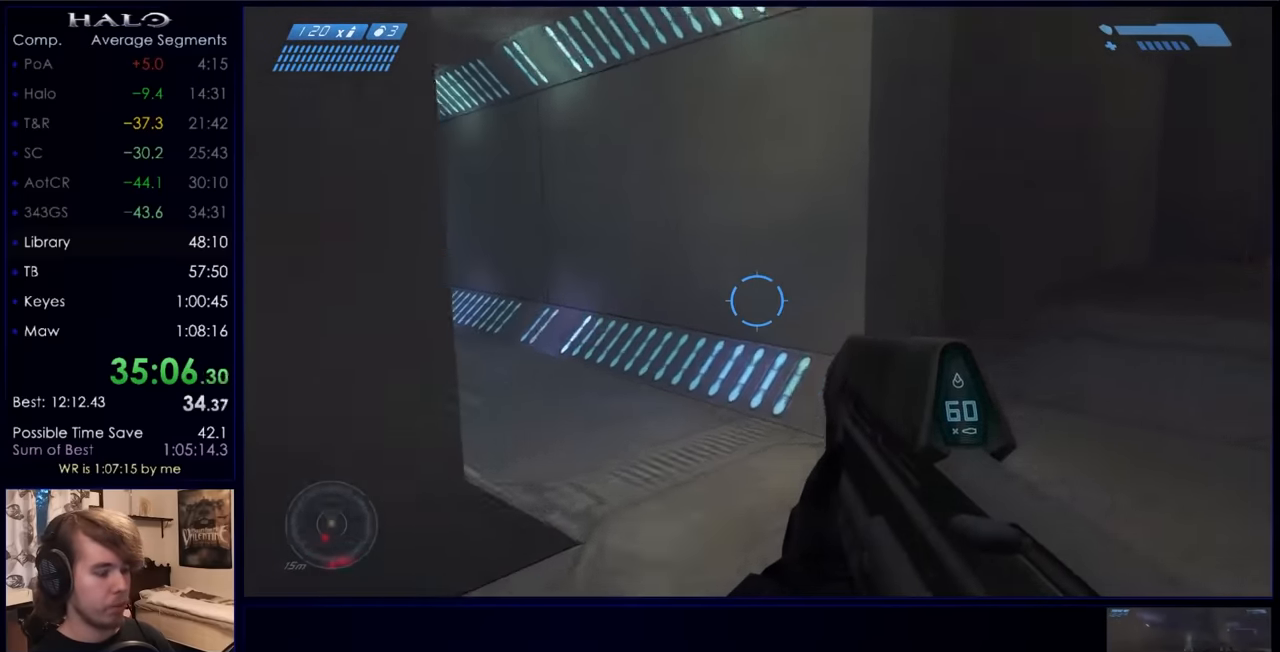
{"keys": ["w"], "mouse": [], "events": [[67, "mouse_mb5", "up"], [234, "mouse_mb5", "down"], [367, "mouse_mb5", "up"]]}
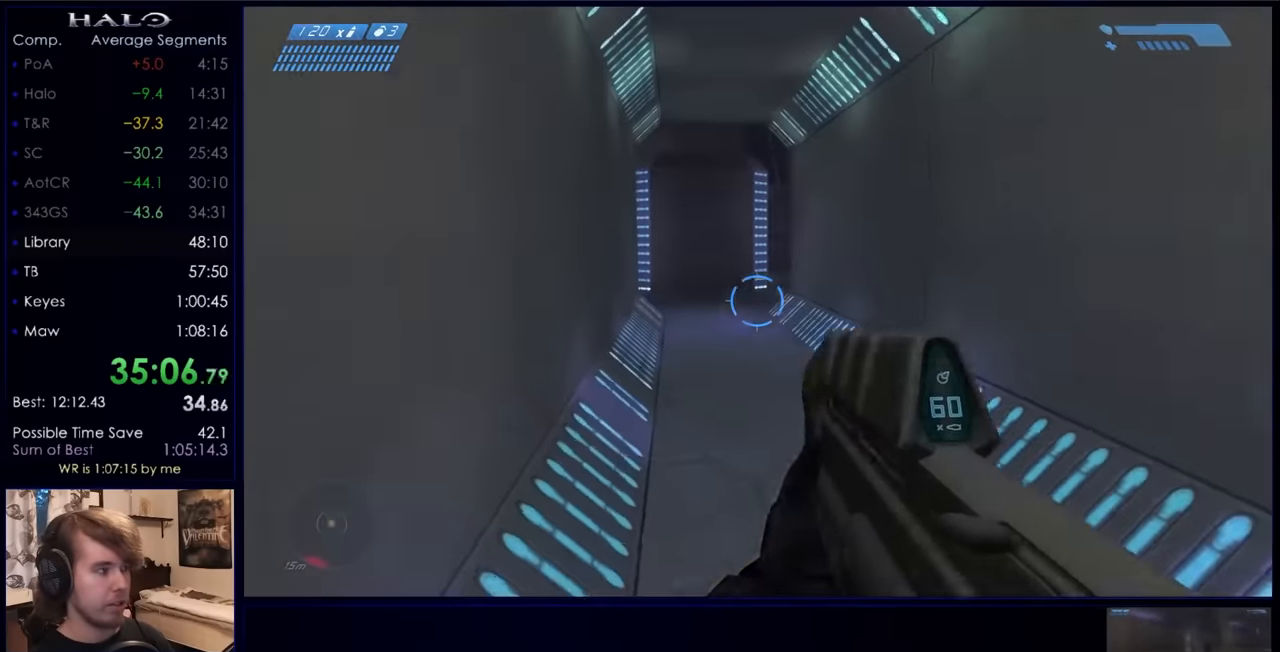
{"keys": ["w"], "mouse": [], "events": [[34, "q", "down"], [134, "q", "up"], [234, "q", "down"], [334, "mouse_mb5", "down"], [367, "q", "up"], [467, "mouse_mb5", "up"]]}
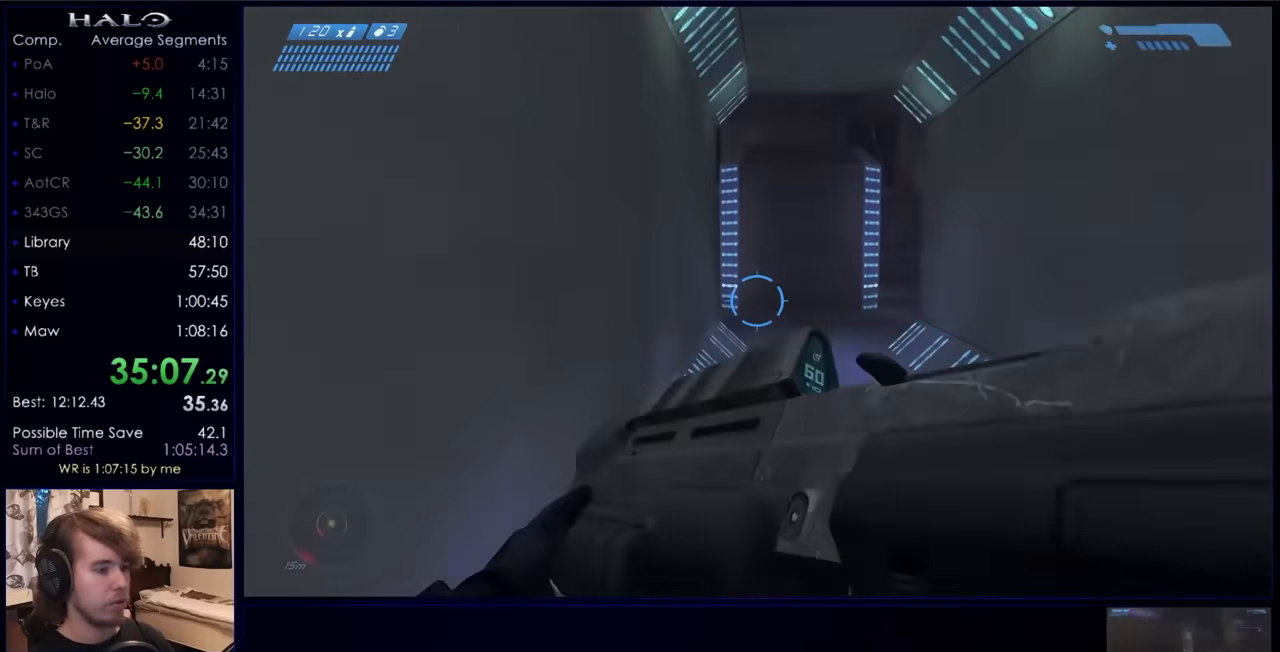
{"keys": ["w"], "mouse": [], "events": [[400, "mouse_mb5", "down"], [500, "mouse_mb5", "up"]]}
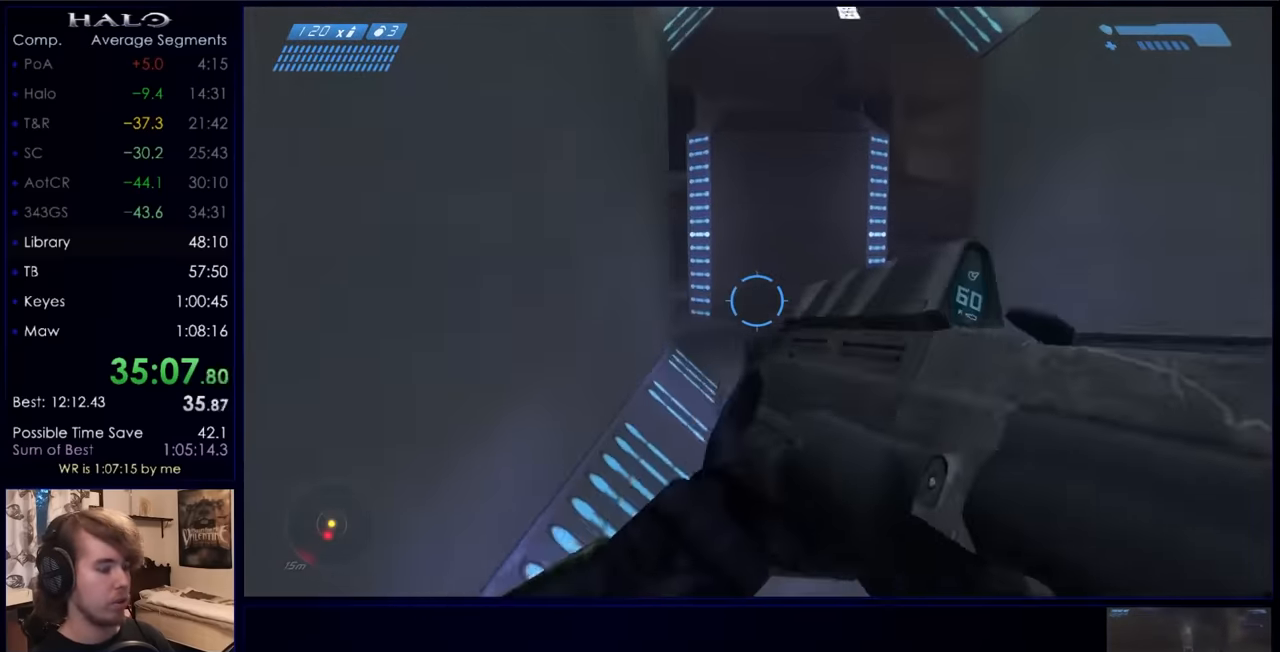
{"keys": ["w"], "mouse": [], "events": []}
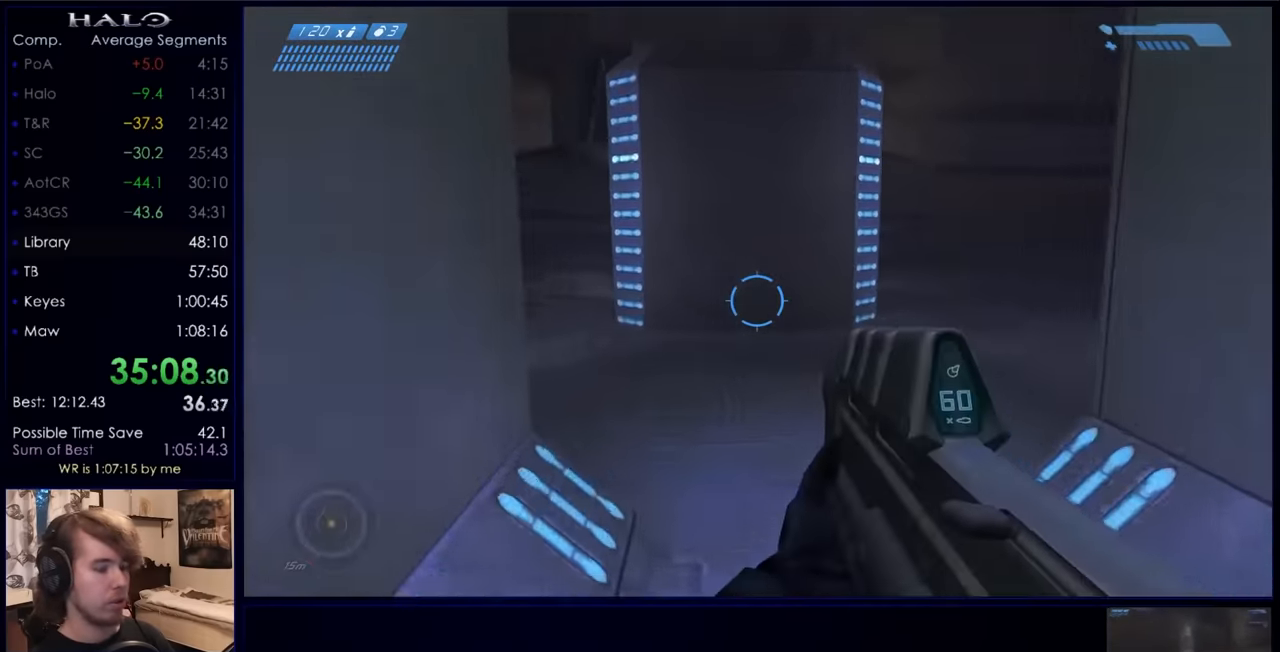
{"keys": ["w"], "mouse": [], "events": []}
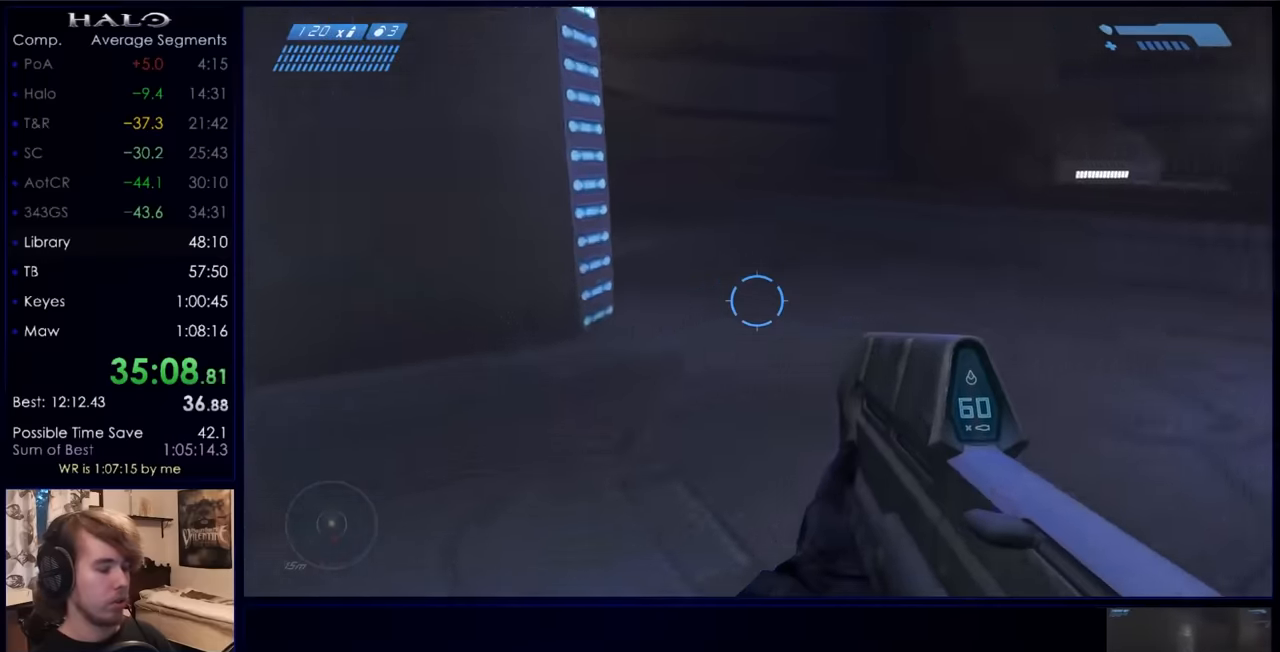
{"keys": ["w"], "mouse": [], "events": []}
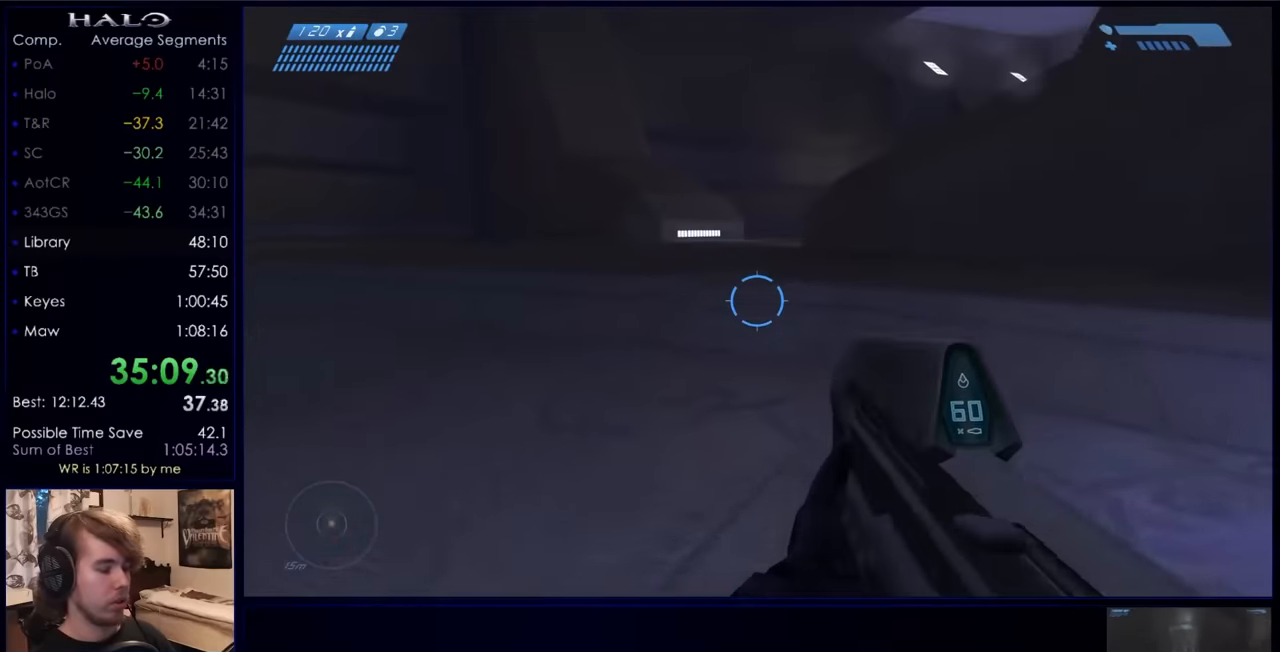
{"keys": ["w"], "mouse": [], "events": []}
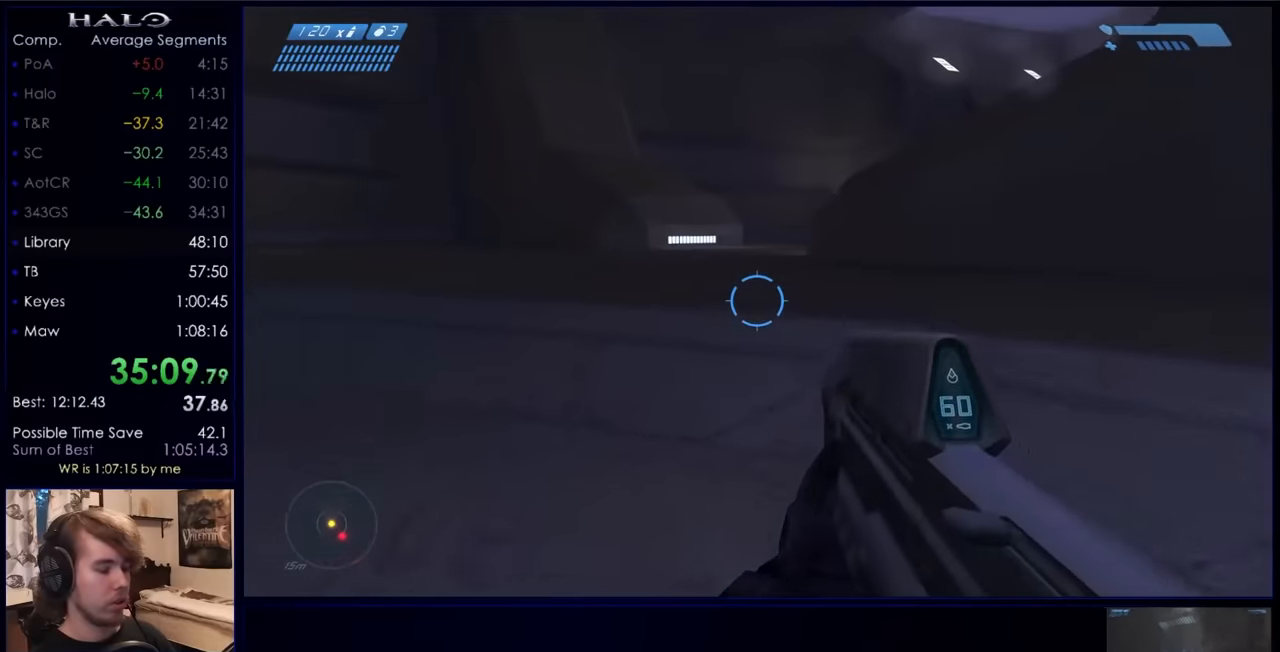
{"keys": ["space", "w"], "mouse": [], "events": [[433, "space", "down"]]}
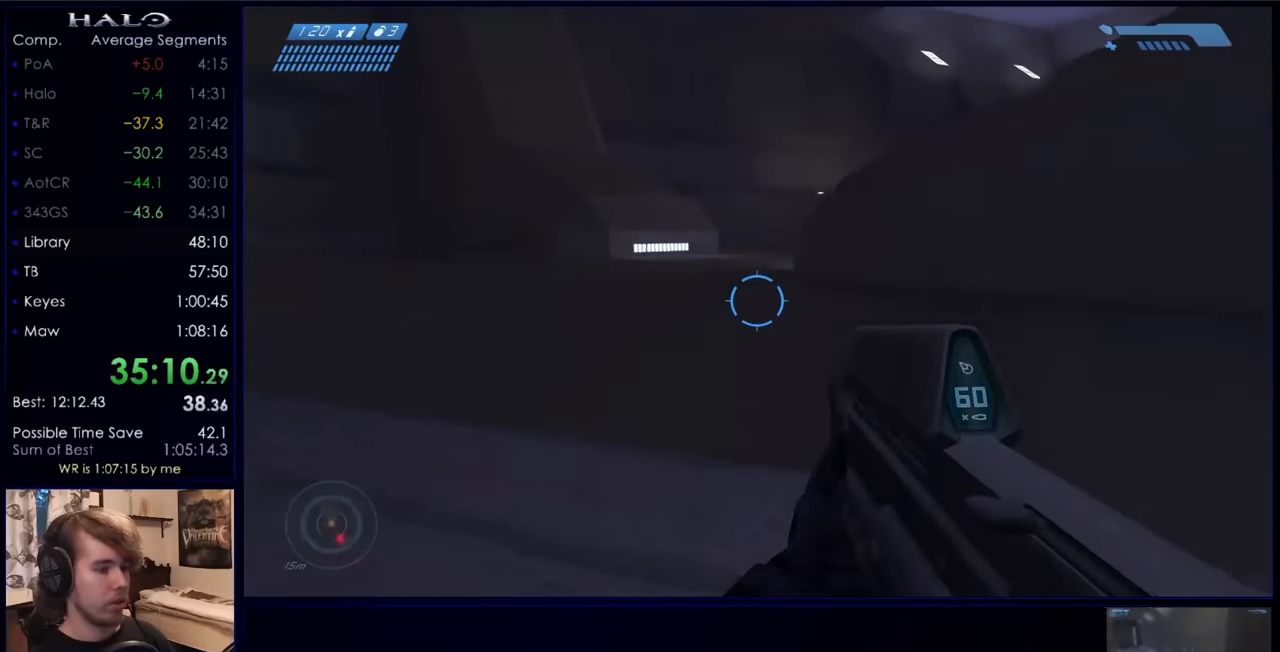
{"keys": ["w"], "mouse": [], "events": [[100, "mouse_mb5", "down"], [100, "space", "up"], [233, "mouse_mb5", "up"], [333, "mouse_mb5", "down"], [433, "mouse_mb5", "up"]]}
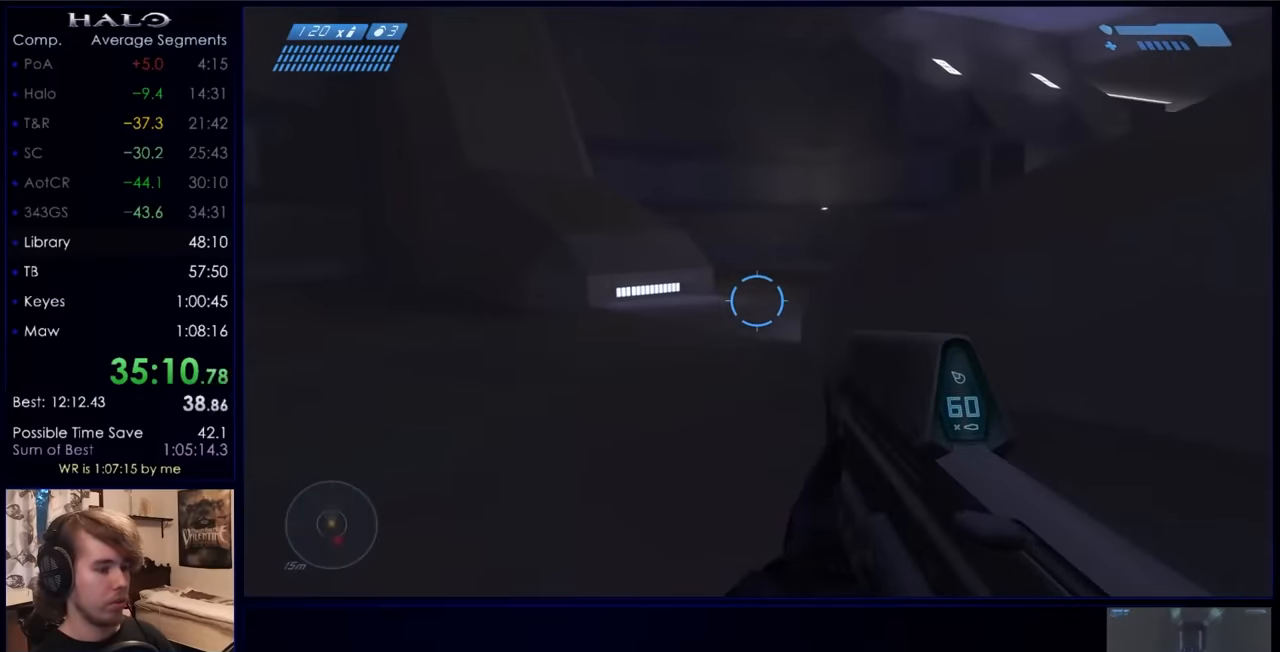
{"keys": ["w"], "mouse": ["mb5"], "events": [[467, "mouse_mb5", "down"]]}
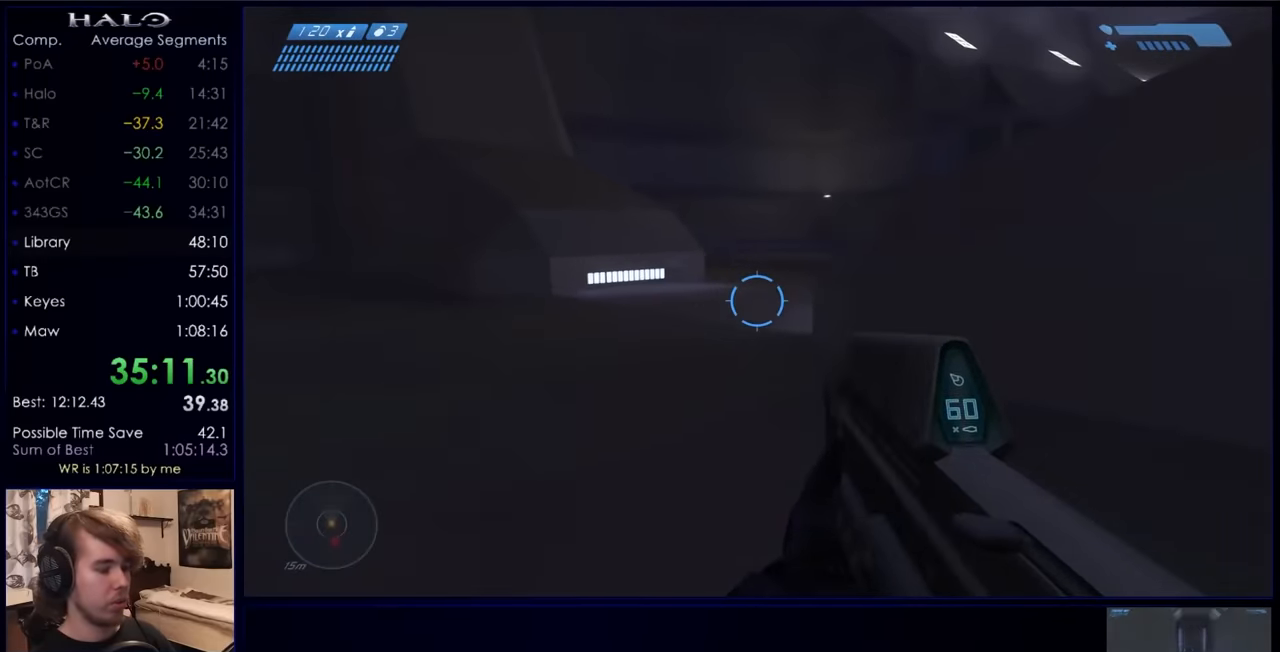
{"keys": ["w"], "mouse": [], "events": [[100, "mouse_mb5", "up"]]}
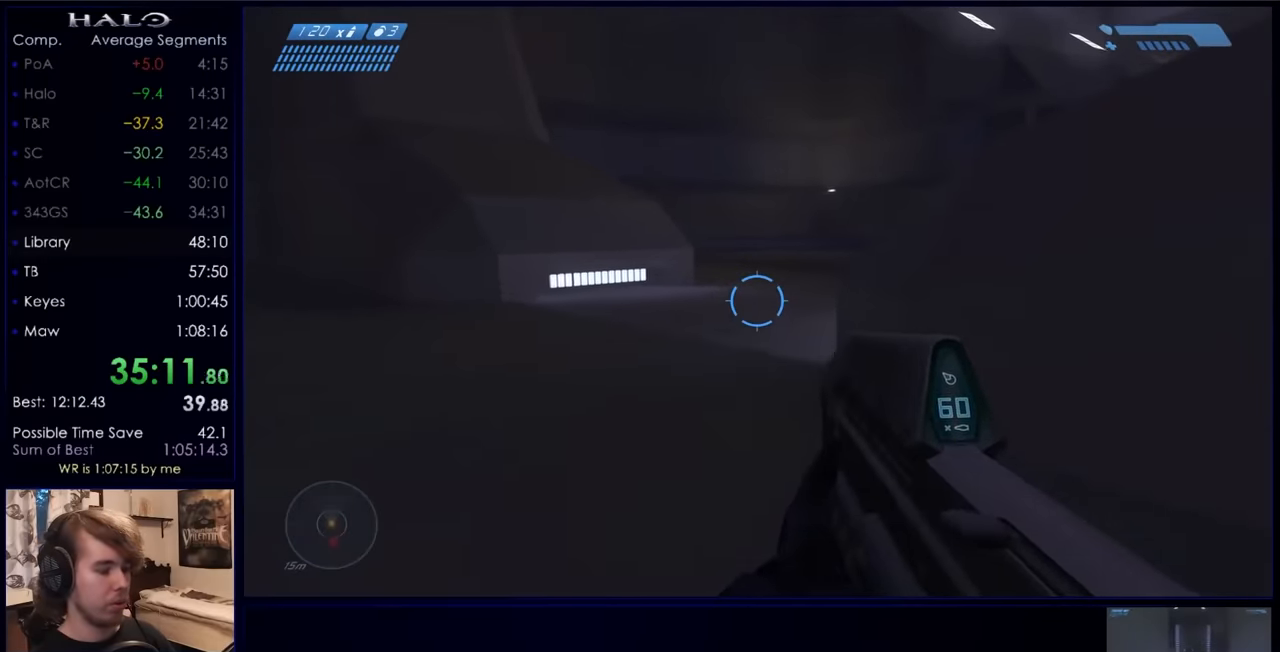
{"keys": ["w"], "mouse": [], "events": []}
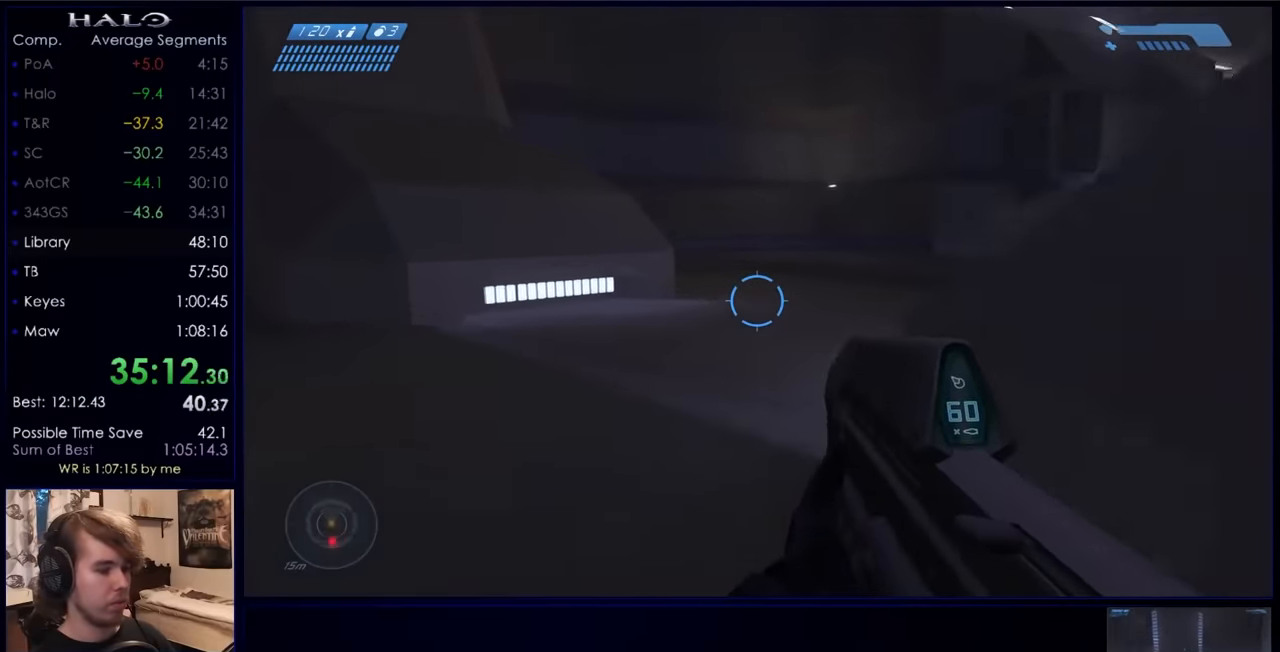
{"keys": ["w"], "mouse": [], "events": []}